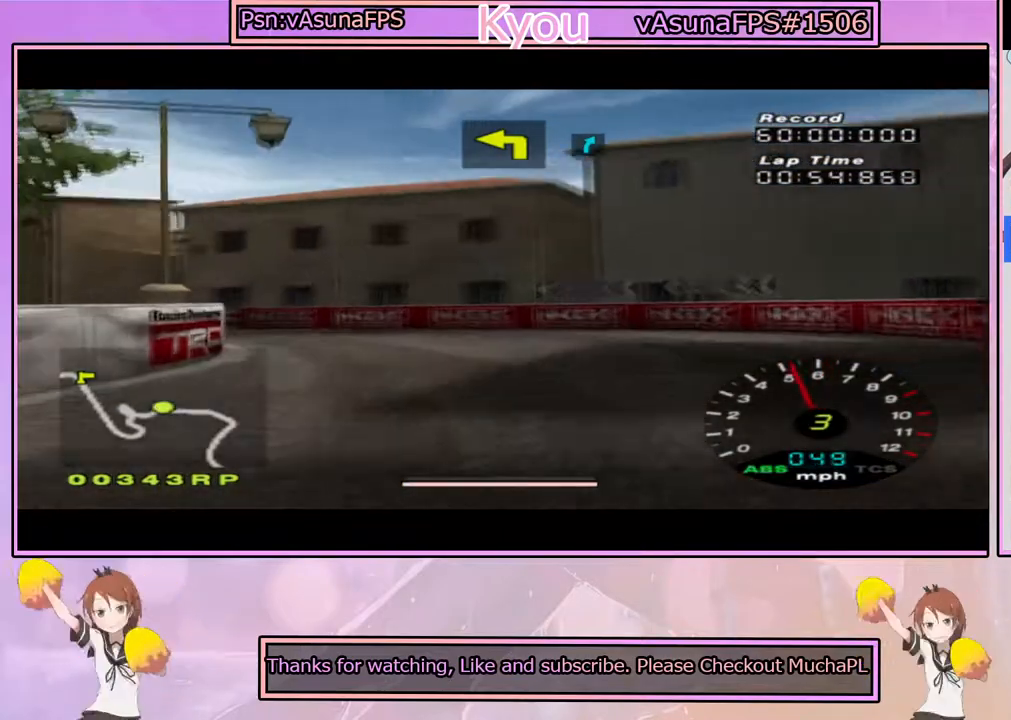
Gameplay with a controller (PlayStation layout); each line is a JSON object with the inputs held at the frame after it (dt_ms = milliseconds from this image to that frame). "events" lists button and stick changes between this image and that frame as [ms after this image, input, new state], when the widget could be followed in between.
{"dt_ms": 500, "buttons": ["CROSS"], "left_stick": "center", "right_stick": "center", "events": [[300, "SQUARE", "up"], [333, "CROSS", "down"], [350, "left_stick", "center"]]}
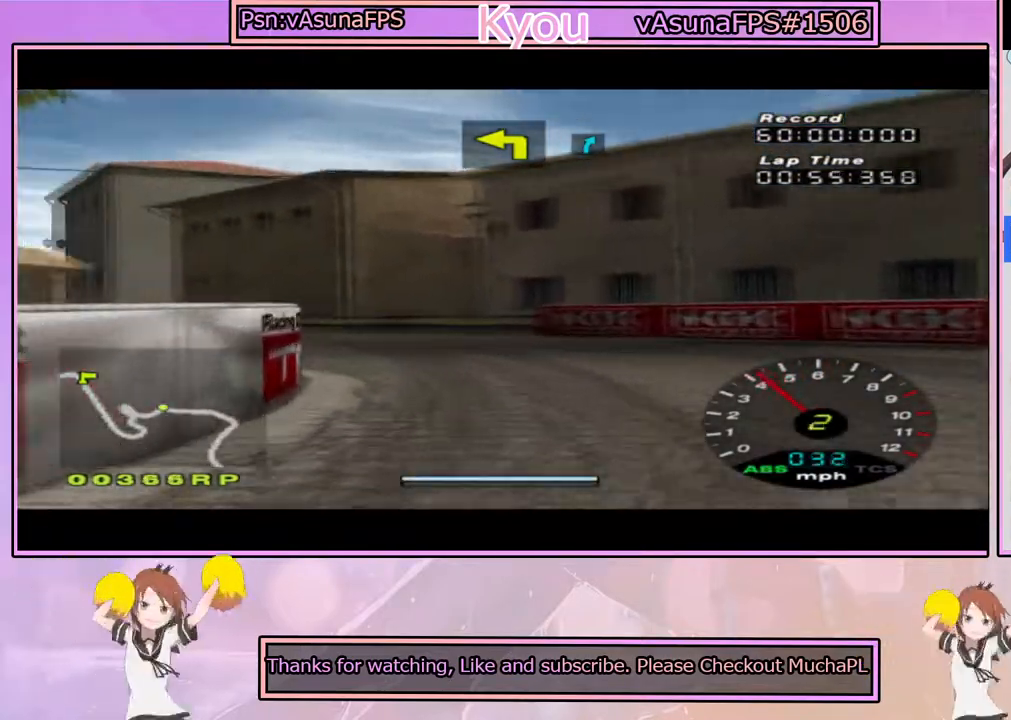
{"dt_ms": 500, "buttons": ["CROSS"], "left_stick": "right", "right_stick": "center", "events": [[183, "left_stick", "right"], [267, "left_stick", "center"], [433, "left_stick", "right"]]}
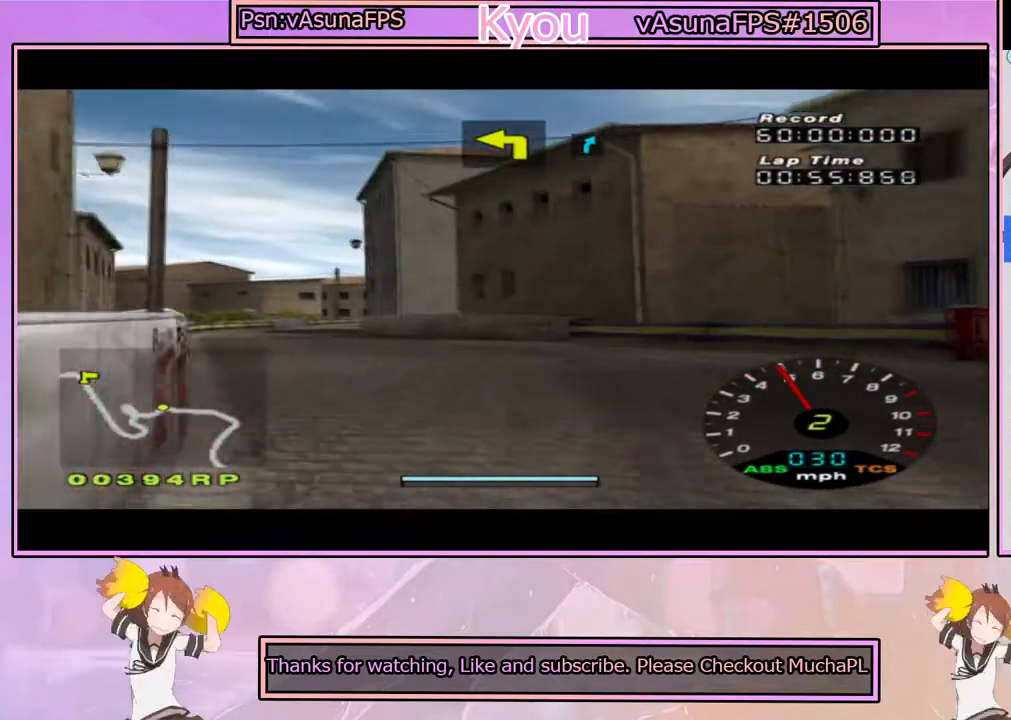
{"dt_ms": 500, "buttons": ["CROSS"], "left_stick": "center", "right_stick": "center", "events": [[17, "left_stick", "center"], [67, "left_stick", "left"], [350, "left_stick", "center"]]}
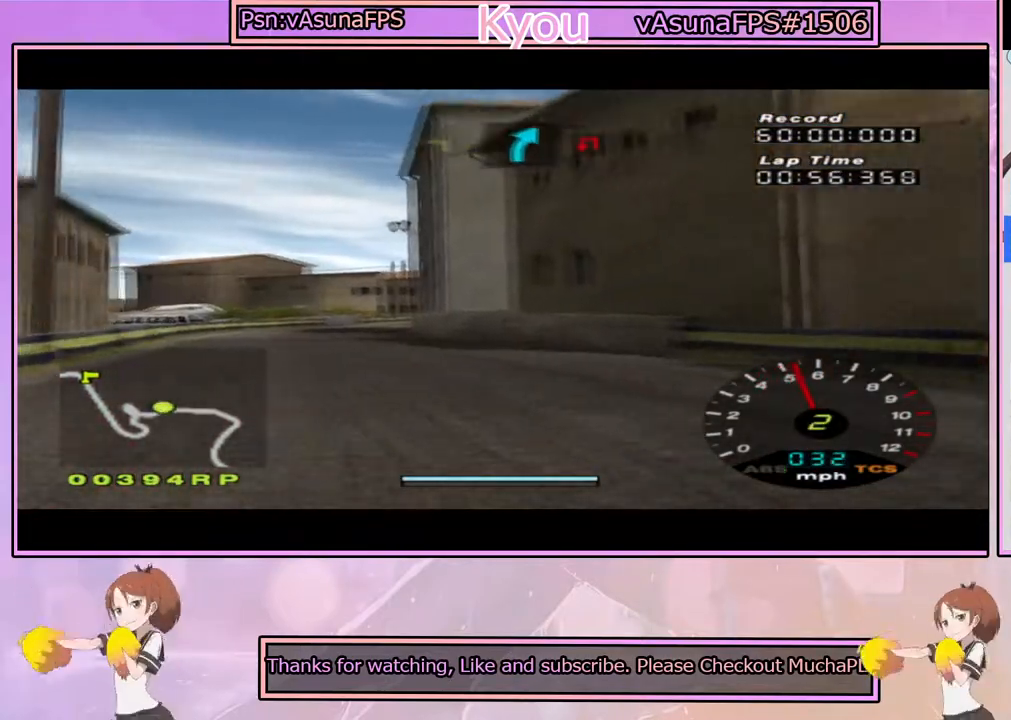
{"dt_ms": 1000, "buttons": ["CROSS"], "left_stick": "center", "right_stick": "center", "events": [[150, "left_stick", "left"], [283, "left_stick", "center"], [483, "left_stick", "left"], [550, "left_stick", "center"], [800, "left_stick", "right"], [967, "left_stick", "center"]]}
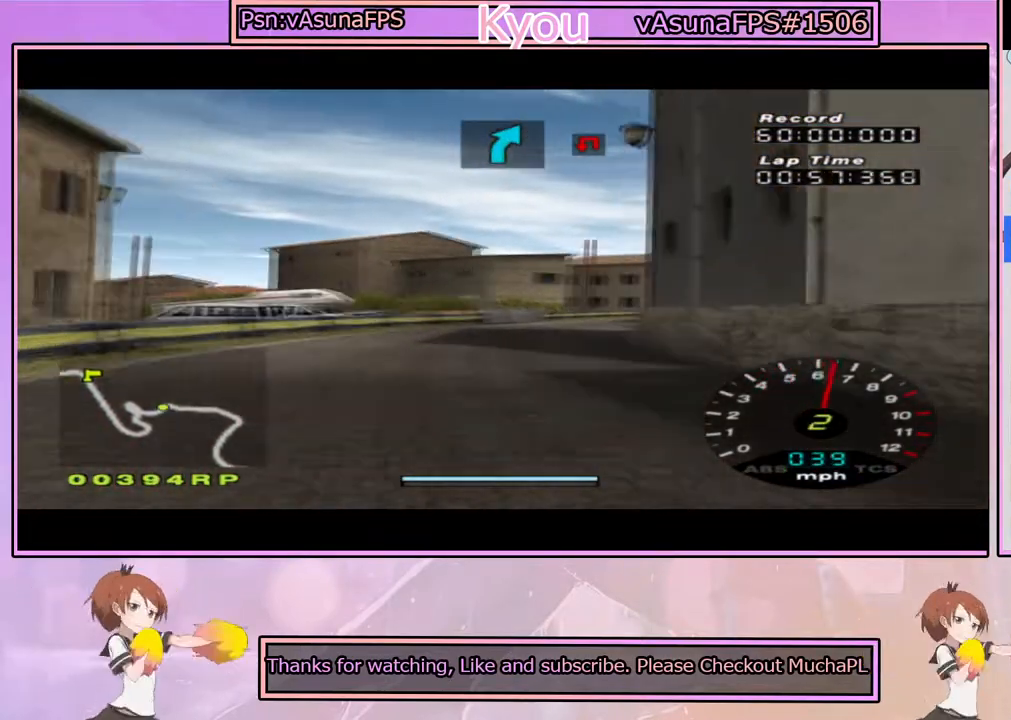
{"dt_ms": 500, "buttons": ["CROSS"], "left_stick": "center", "right_stick": "center", "events": [[283, "left_stick", "left"], [450, "left_stick", "center"]]}
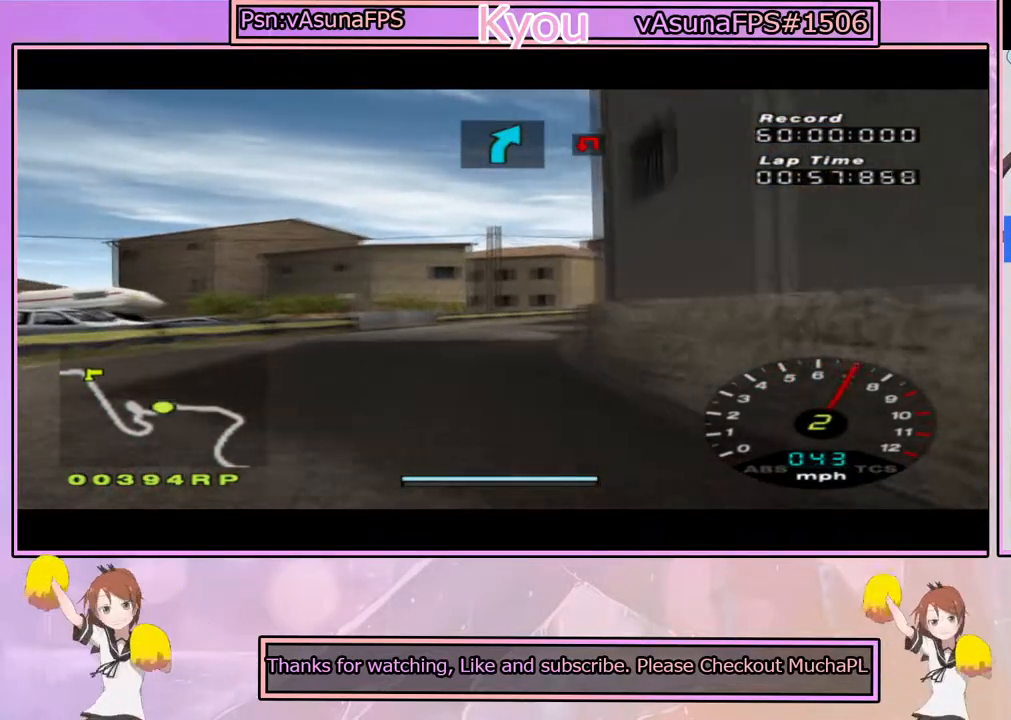
{"dt_ms": 500, "buttons": ["CROSS"], "left_stick": "right", "right_stick": "center", "events": [[183, "left_stick", "right"], [350, "left_stick", "center"], [500, "left_stick", "right"]]}
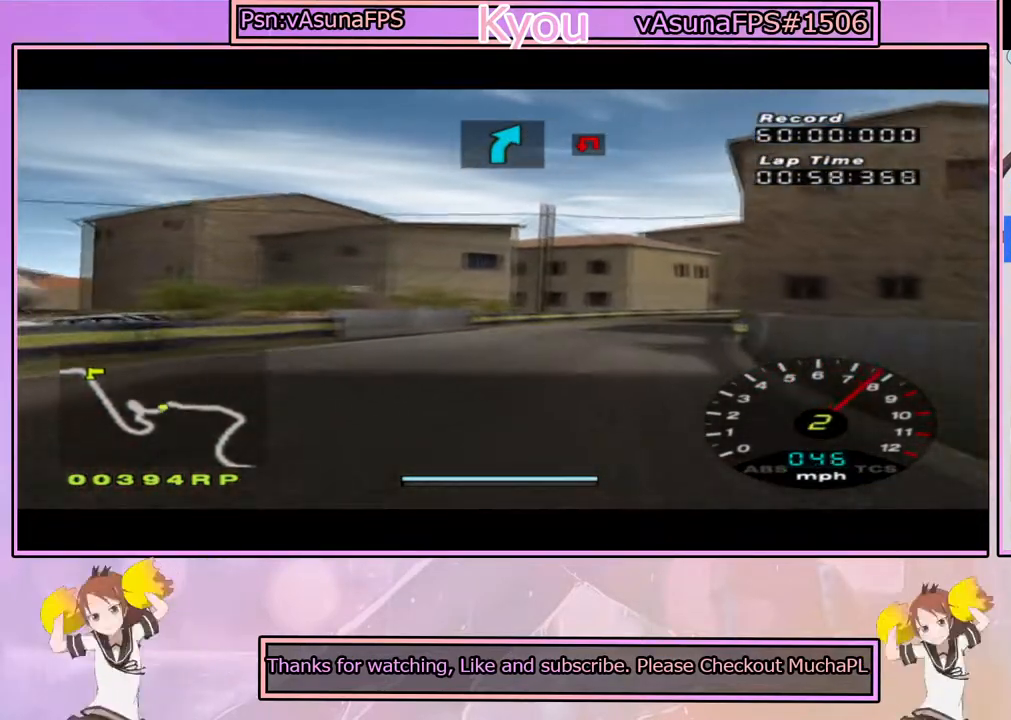
{"dt_ms": 500, "buttons": ["CROSS"], "left_stick": "center", "right_stick": "center", "events": [[167, "left_stick", "center"]]}
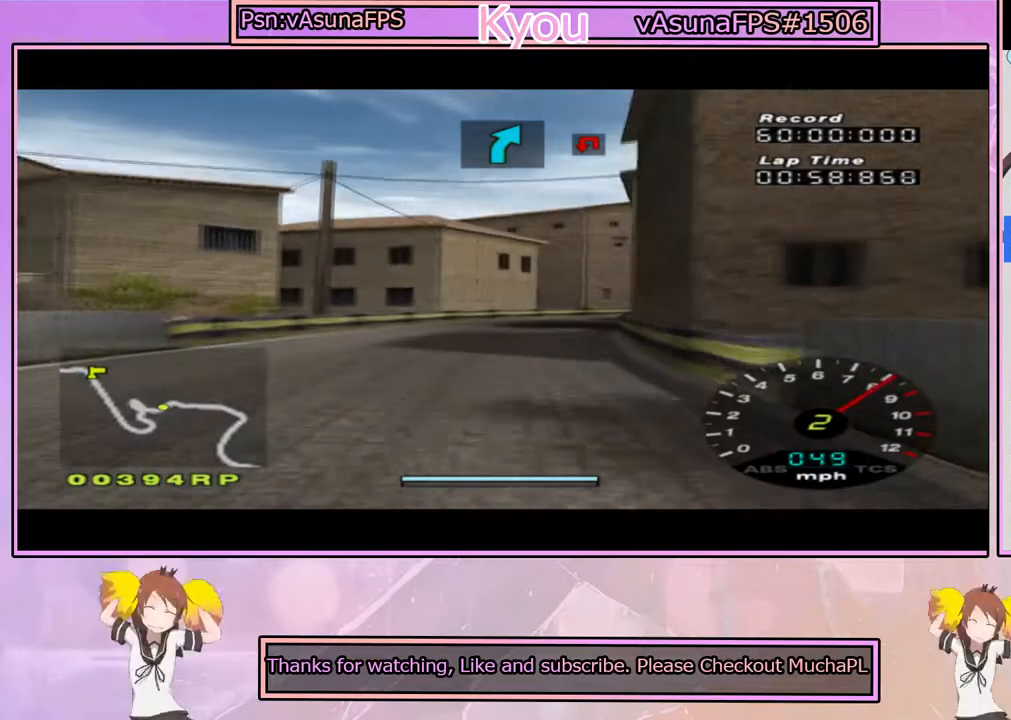
{"dt_ms": 500, "buttons": ["CROSS"], "left_stick": "center", "right_stick": "center", "events": [[317, "left_stick", "right"], [450, "left_stick", "center"]]}
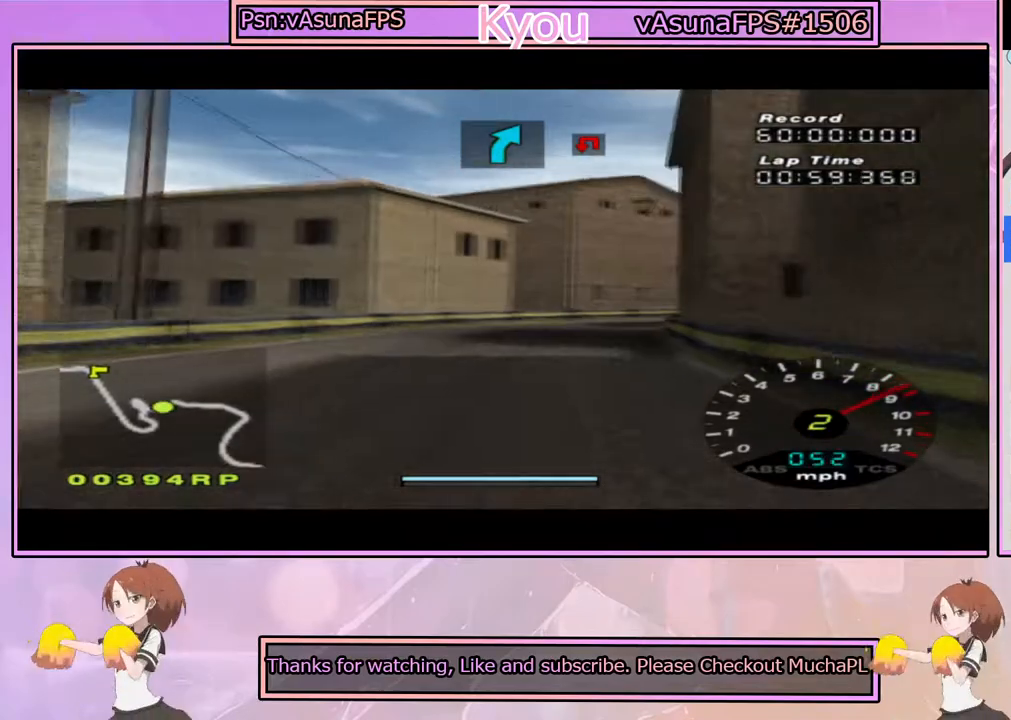
{"dt_ms": 500, "buttons": ["CROSS"], "left_stick": "right", "right_stick": "center", "events": [[433, "left_stick", "right"]]}
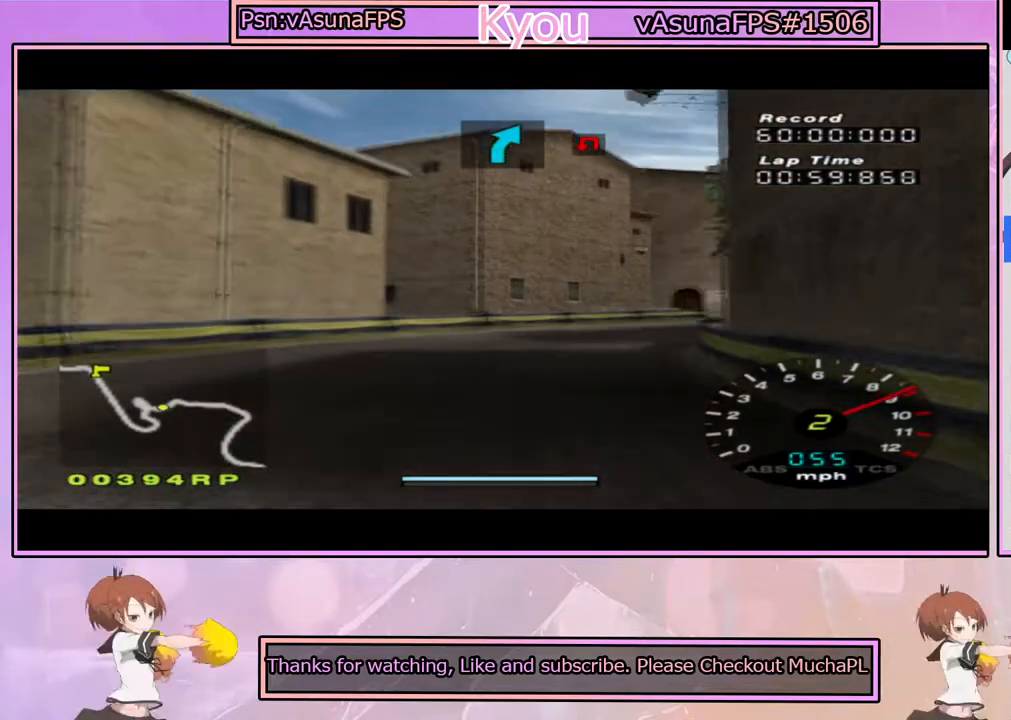
{"dt_ms": 500, "buttons": ["CROSS"], "left_stick": "right", "right_stick": "center", "events": [[117, "left_stick", "center"], [217, "left_stick", "right"], [233, "CROSS", "up"], [267, "SQUARE", "down"], [383, "SQUARE", "up"], [383, "left_stick", "center"], [417, "CROSS", "down"], [467, "left_stick", "right"]]}
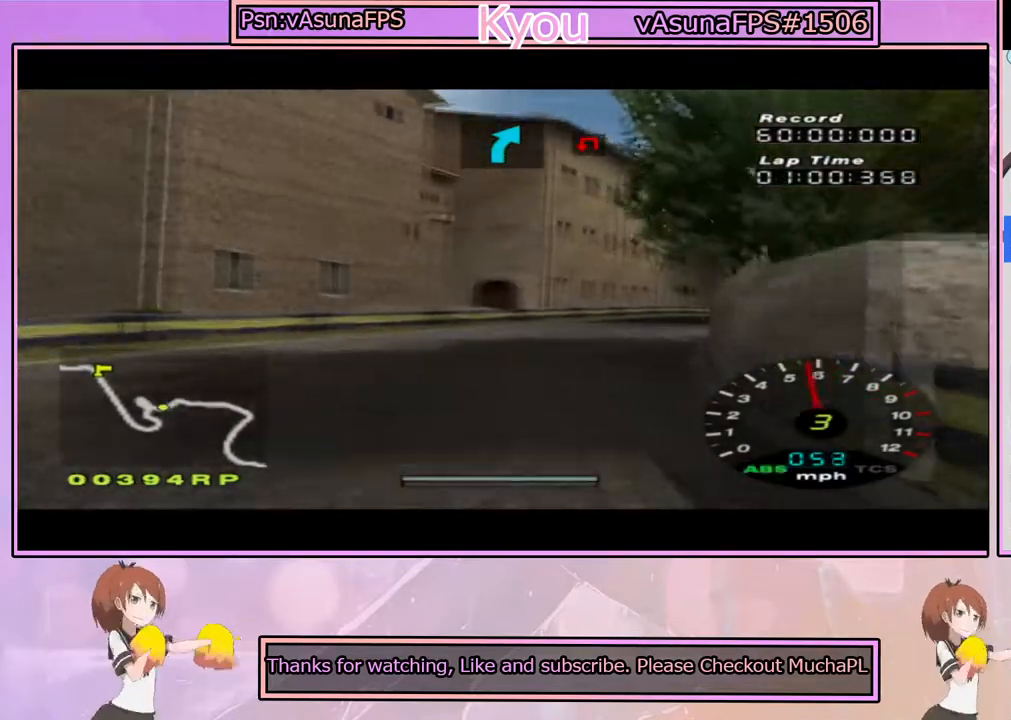
{"dt_ms": 500, "buttons": ["CROSS"], "left_stick": "left", "right_stick": "center", "events": [[150, "left_stick", "center"], [200, "left_stick", "right"], [283, "left_stick", "center"], [483, "left_stick", "left"]]}
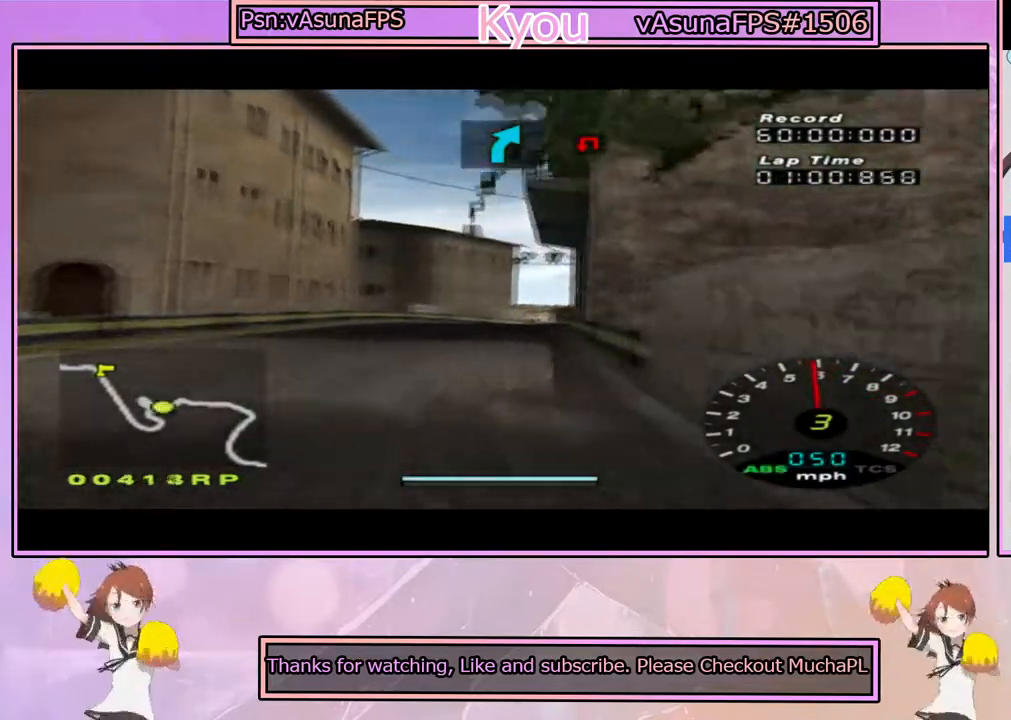
{"dt_ms": 500, "buttons": ["CROSS"], "left_stick": "right", "right_stick": "center", "events": [[150, "left_stick", "center"], [400, "left_stick", "right"]]}
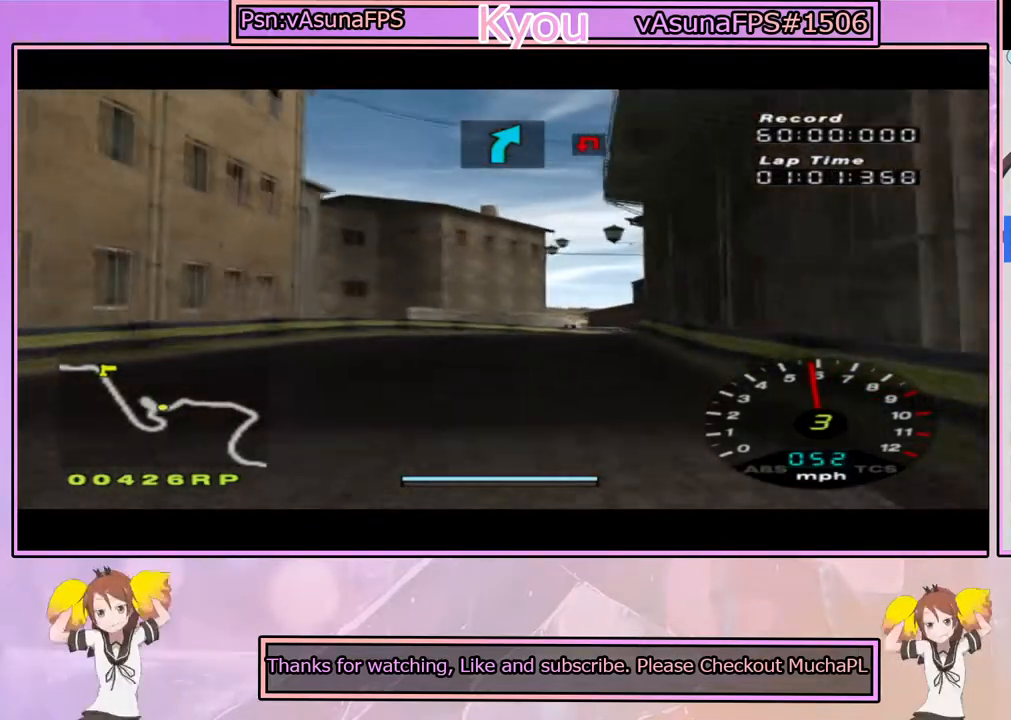
{"dt_ms": 500, "buttons": ["CROSS"], "left_stick": "left", "right_stick": "center", "events": [[33, "left_stick", "center"], [433, "left_stick", "left"]]}
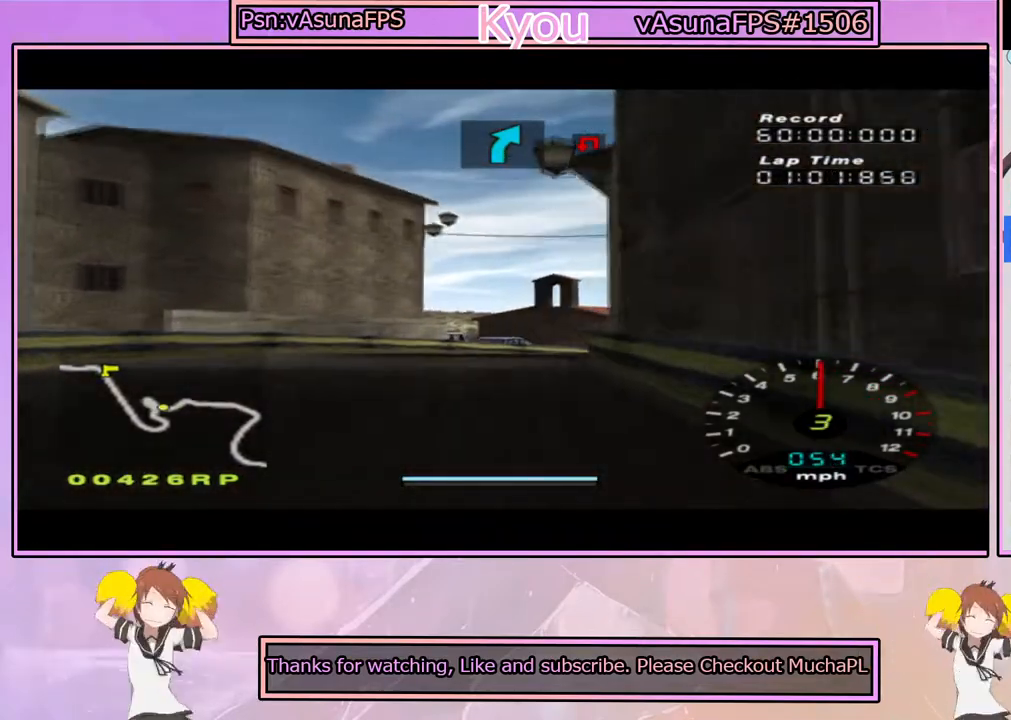
{"dt_ms": 500, "buttons": [], "left_stick": "center", "right_stick": "center", "events": [[50, "left_stick", "center"], [167, "left_stick", "right"], [367, "CROSS", "up"], [450, "left_stick", "center"]]}
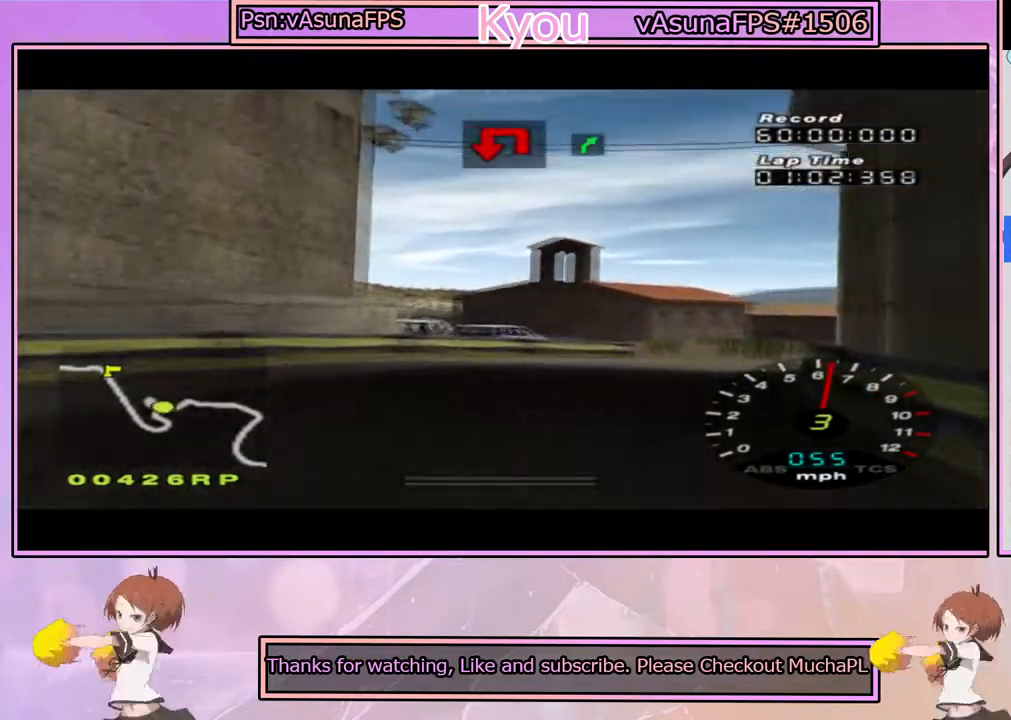
{"dt_ms": 500, "buttons": ["CROSS"], "left_stick": "right", "right_stick": "center", "events": [[117, "left_stick", "right"], [267, "left_stick", "center"], [400, "CROSS", "down"], [483, "left_stick", "right"]]}
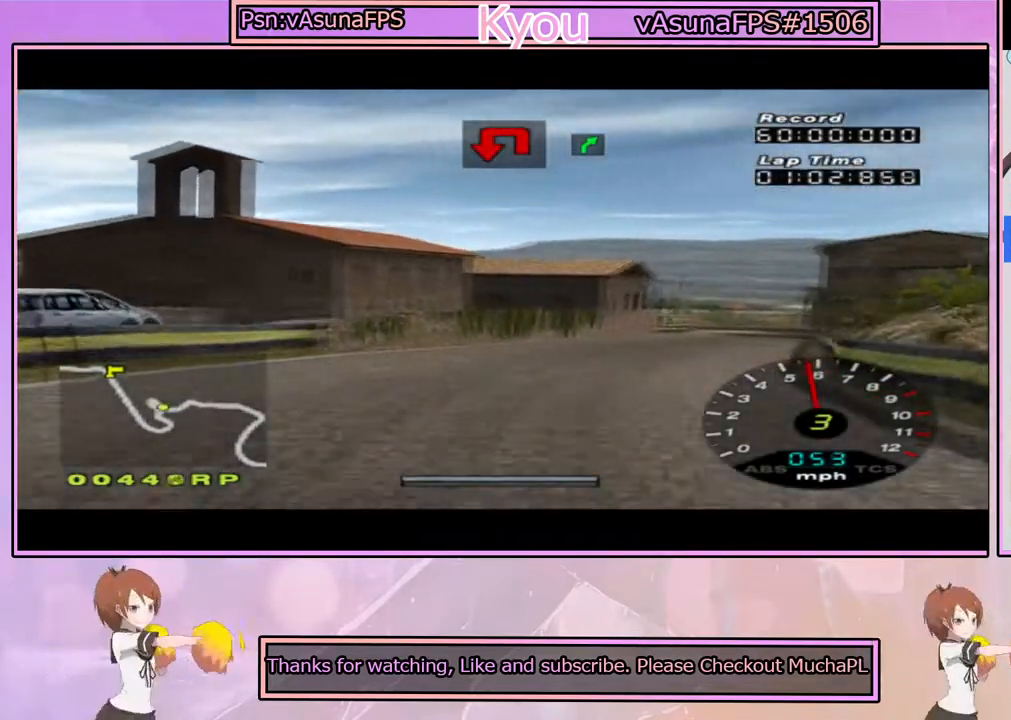
{"dt_ms": 500, "buttons": ["CROSS"], "left_stick": "right", "right_stick": "center", "events": [[167, "left_stick", "center"], [233, "left_stick", "left"], [417, "left_stick", "center"], [483, "left_stick", "right"]]}
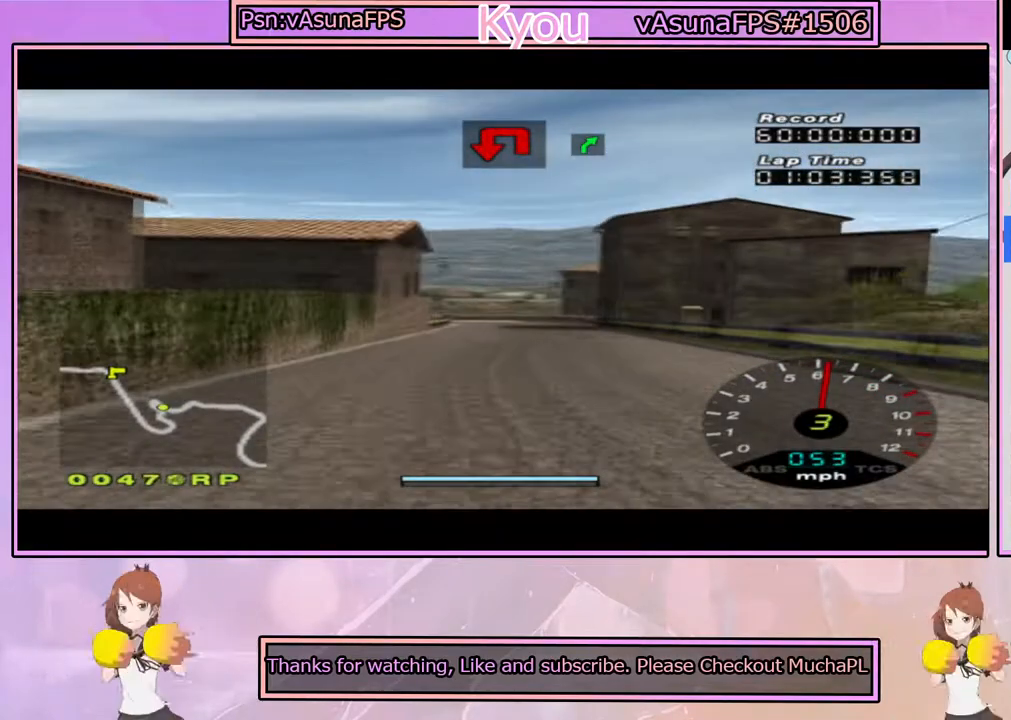
{"dt_ms": 500, "buttons": ["CROSS"], "left_stick": "center", "right_stick": "center", "events": [[167, "left_stick", "center"], [383, "left_stick", "left"], [483, "left_stick", "center"]]}
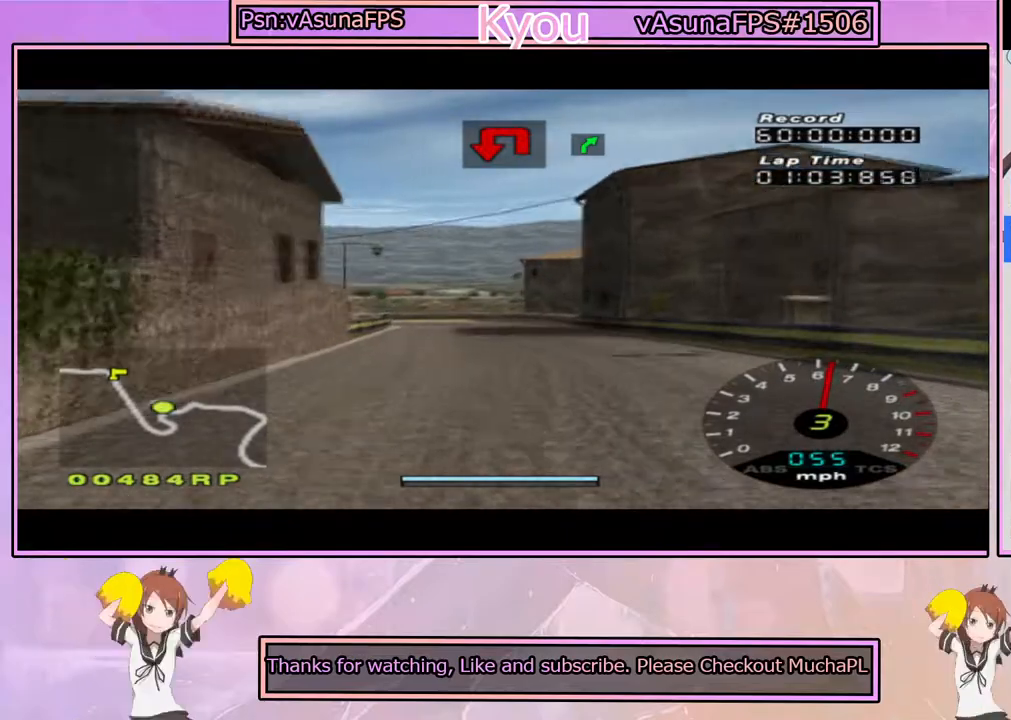
{"dt_ms": 500, "buttons": ["CROSS"], "left_stick": "center", "right_stick": "center", "events": [[267, "left_stick", "right"], [383, "left_stick", "center"]]}
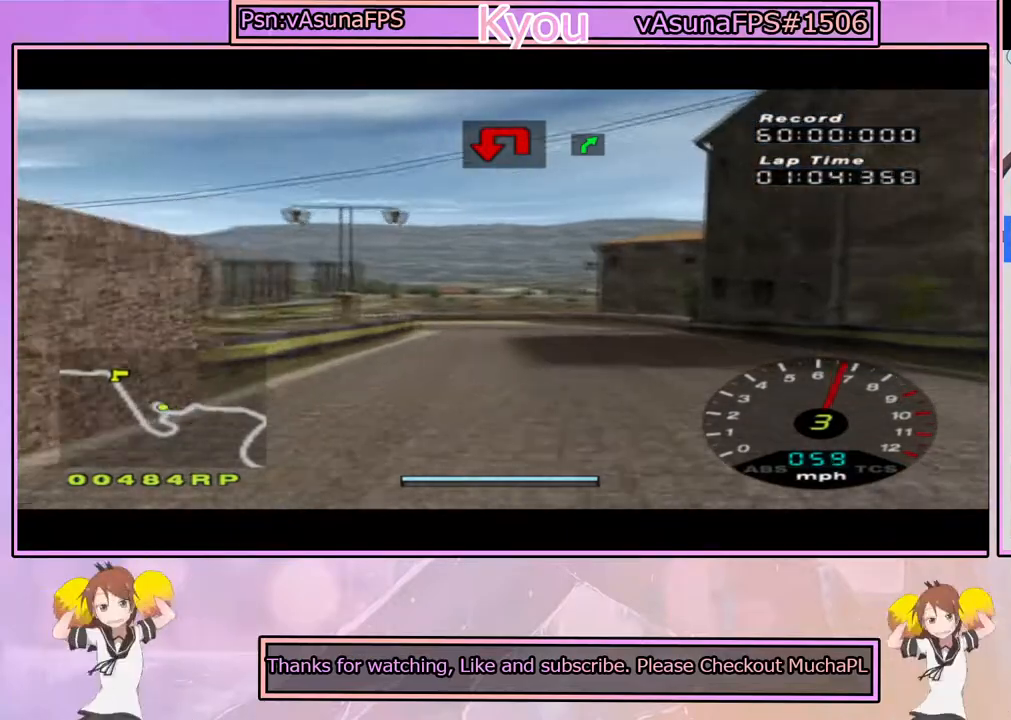
{"dt_ms": 500, "buttons": ["SQUARE"], "left_stick": "center", "right_stick": "center", "events": [[183, "left_stick", "left"], [233, "CROSS", "up"], [283, "SQUARE", "down"], [317, "left_stick", "center"]]}
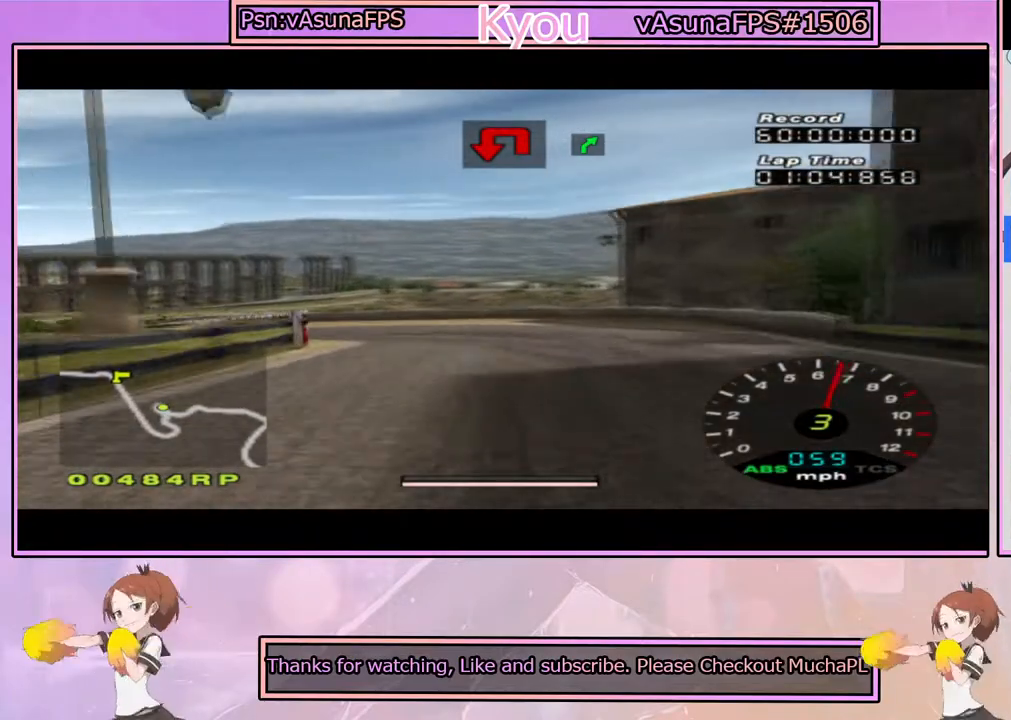
{"dt_ms": 500, "buttons": ["SQUARE"], "left_stick": "left", "right_stick": "center", "events": [[167, "left_stick", "left"]]}
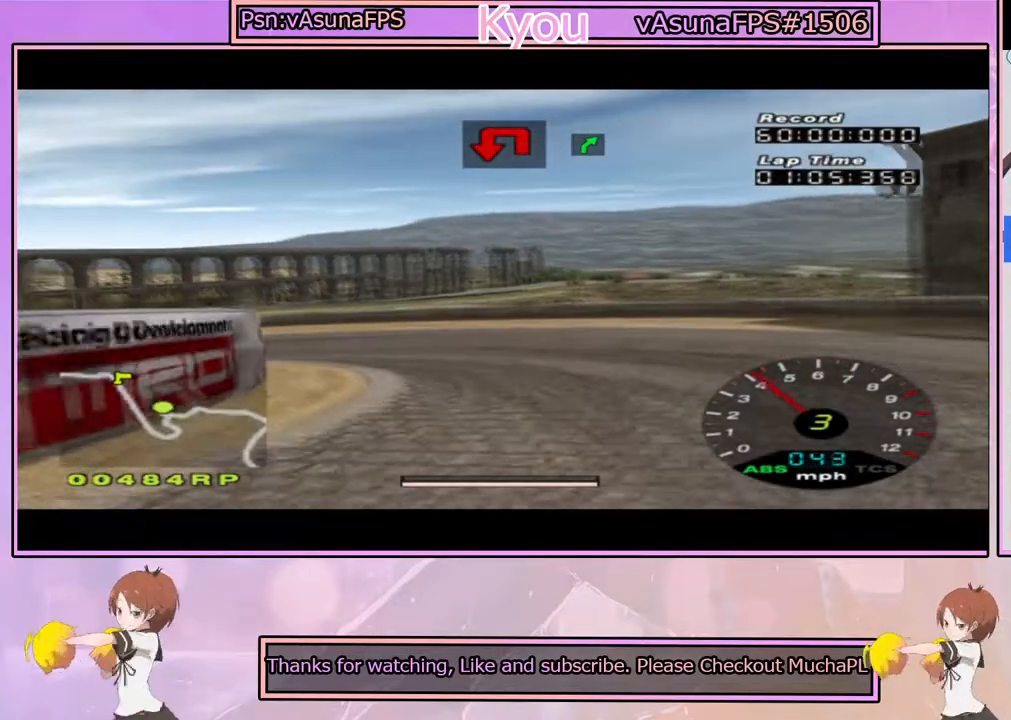
{"dt_ms": 500, "buttons": ["CROSS"], "left_stick": "left", "right_stick": "center", "events": [[17, "left_stick", "center"], [83, "SQUARE", "up"], [133, "CROSS", "down"], [167, "left_stick", "left"]]}
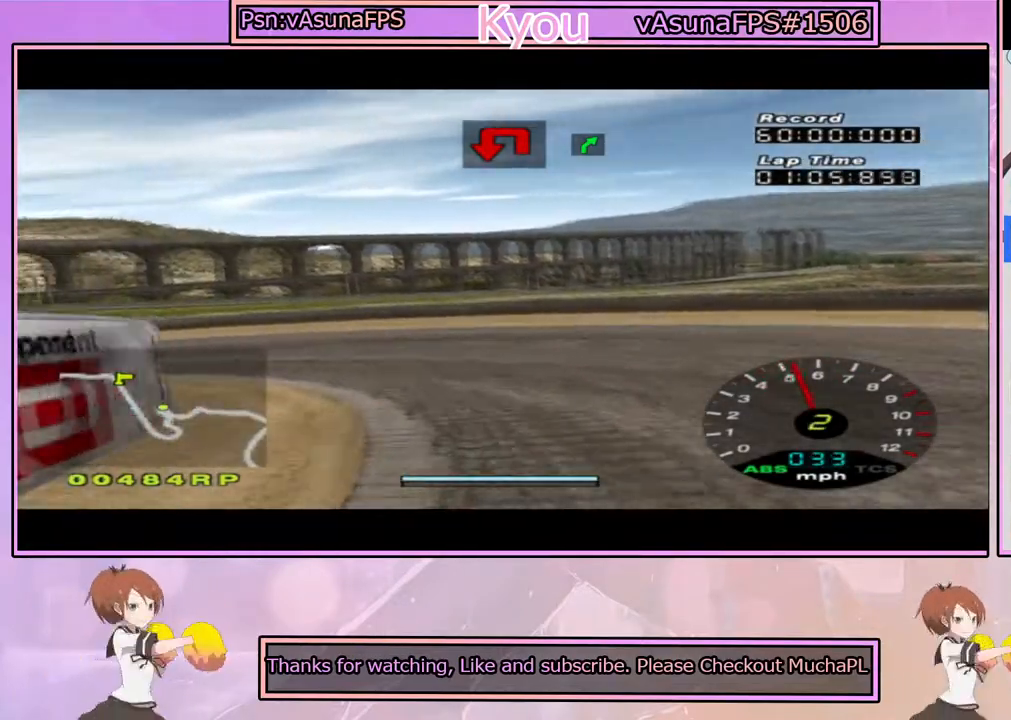
{"dt_ms": 500, "buttons": [], "left_stick": "left", "right_stick": "center", "events": [[250, "CROSS", "up"], [333, "CROSS", "down"], [450, "CROSS", "up"]]}
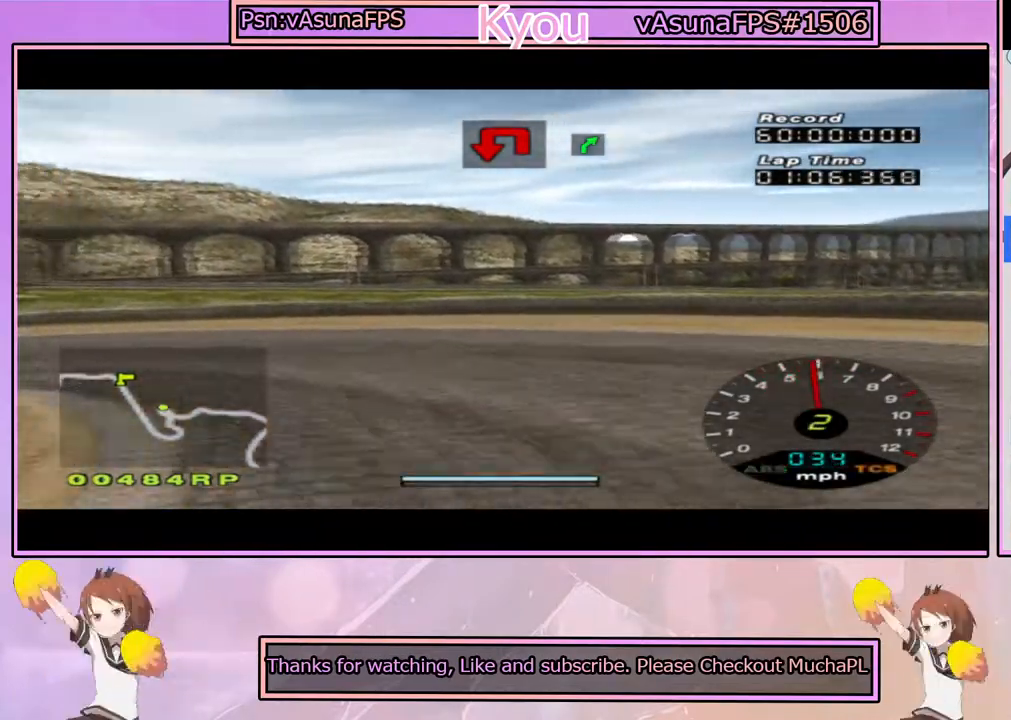
{"dt_ms": 500, "buttons": ["CROSS"], "left_stick": "left", "right_stick": "center", "events": [[33, "CROSS", "down"], [117, "CROSS", "up"], [183, "CROSS", "down"], [283, "CROSS", "up"], [317, "CROSS", "down"]]}
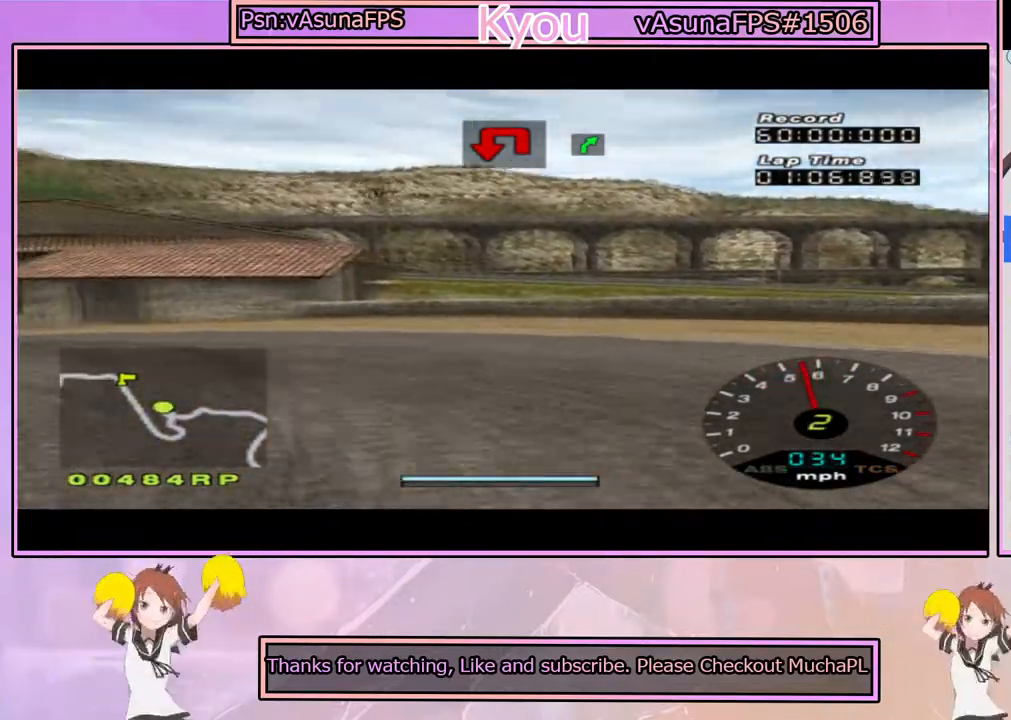
{"dt_ms": 500, "buttons": ["CROSS"], "left_stick": "left", "right_stick": "center", "events": []}
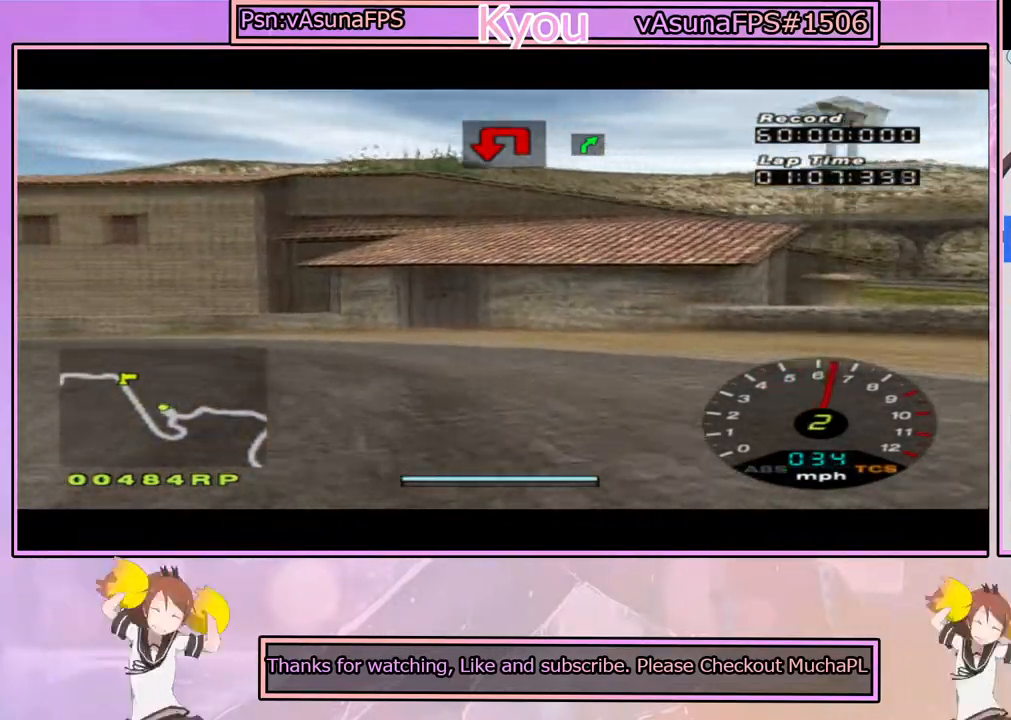
{"dt_ms": 500, "buttons": ["CROSS"], "left_stick": "left", "right_stick": "center", "events": []}
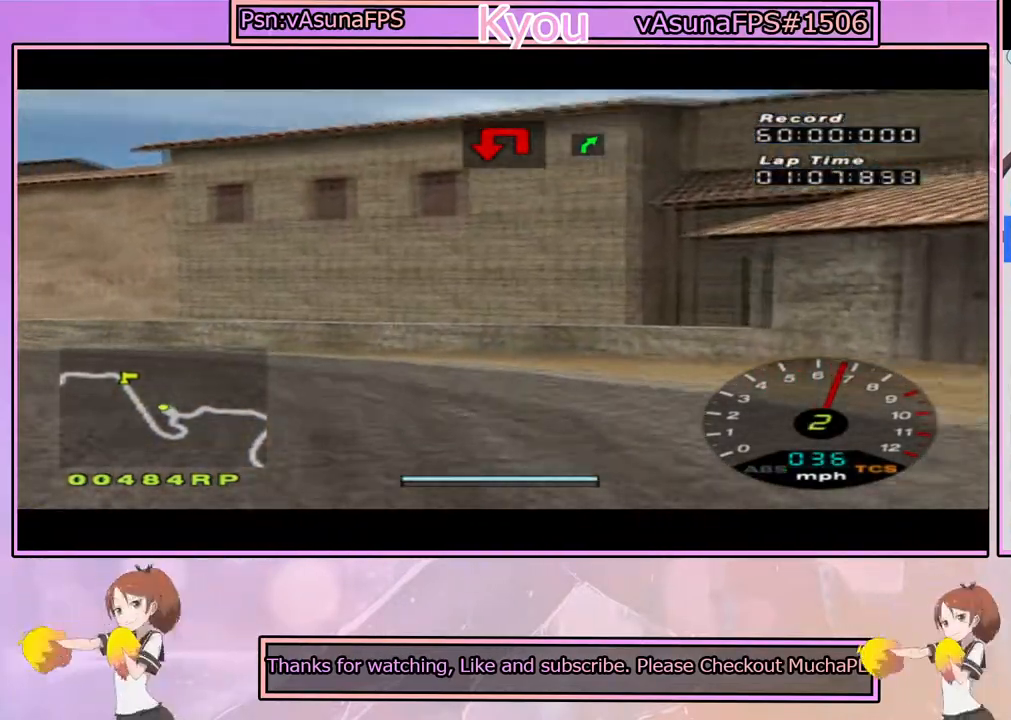
{"dt_ms": 500, "buttons": ["CROSS"], "left_stick": "left", "right_stick": "center", "events": [[133, "CROSS", "up"], [267, "CROSS", "down"], [400, "CROSS", "up"], [450, "CROSS", "down"]]}
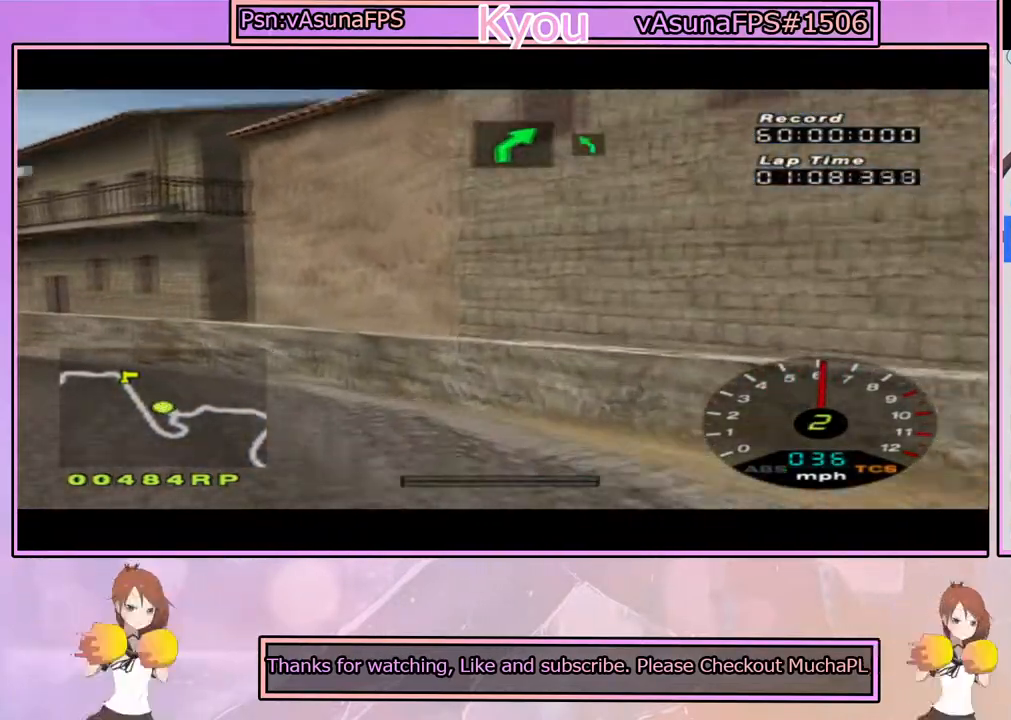
{"dt_ms": 500, "buttons": ["CROSS"], "left_stick": "center", "right_stick": "center", "events": [[350, "left_stick", "center"]]}
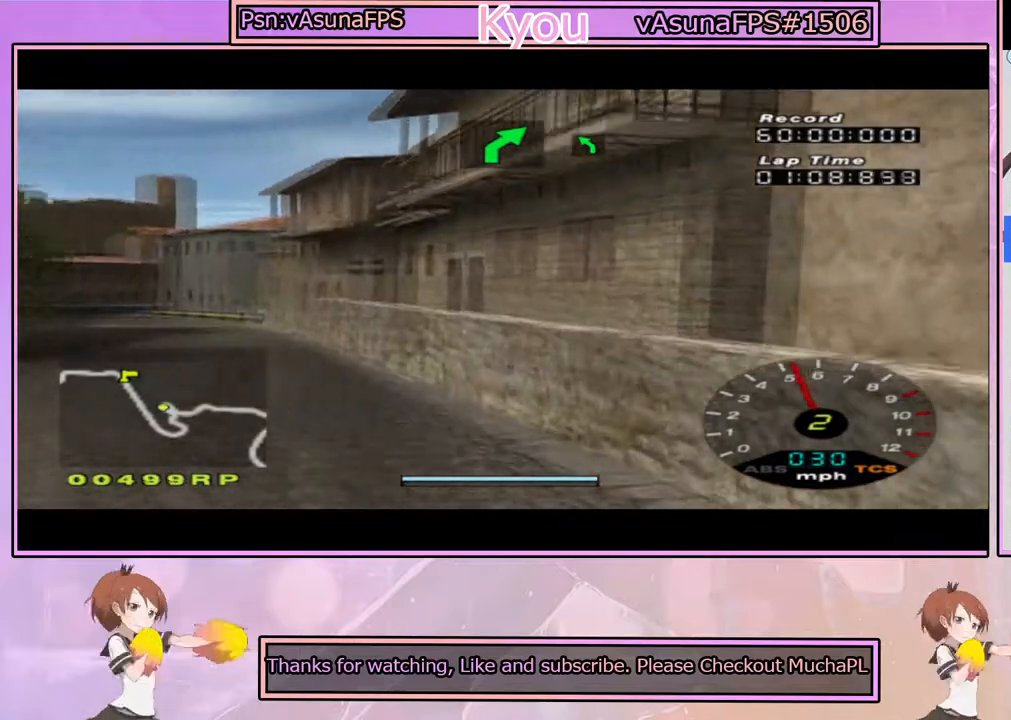
{"dt_ms": 500, "buttons": ["CROSS"], "left_stick": "center", "right_stick": "center", "events": [[100, "left_stick", "left"], [250, "left_stick", "center"]]}
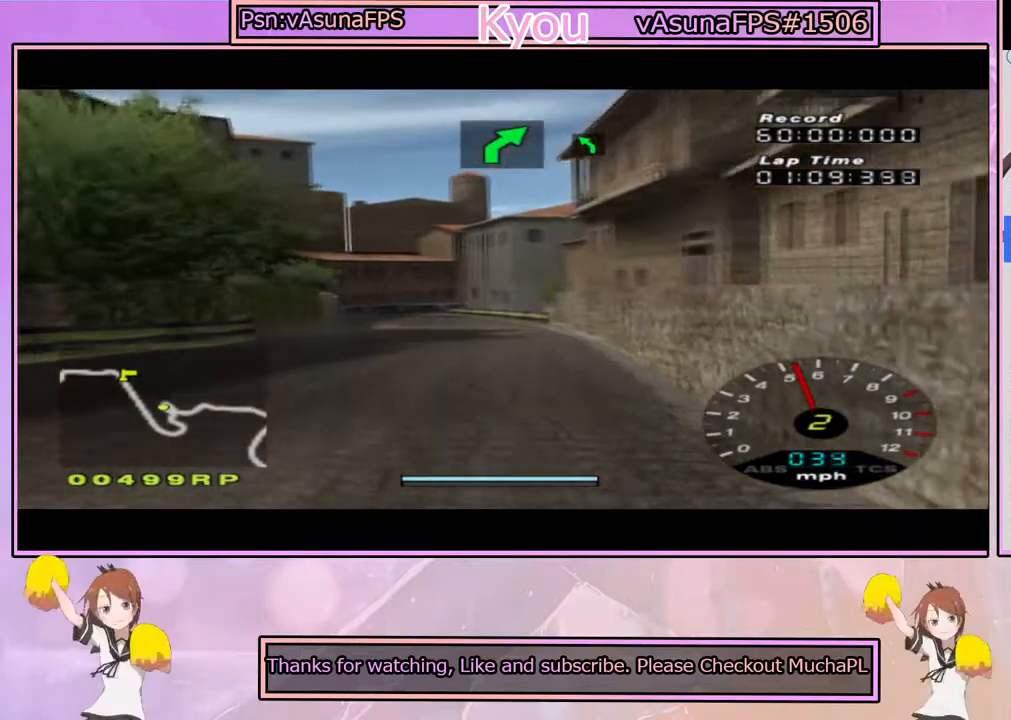
{"dt_ms": 500, "buttons": ["CROSS"], "left_stick": "center", "right_stick": "center", "events": [[333, "left_stick", "left"], [450, "left_stick", "center"]]}